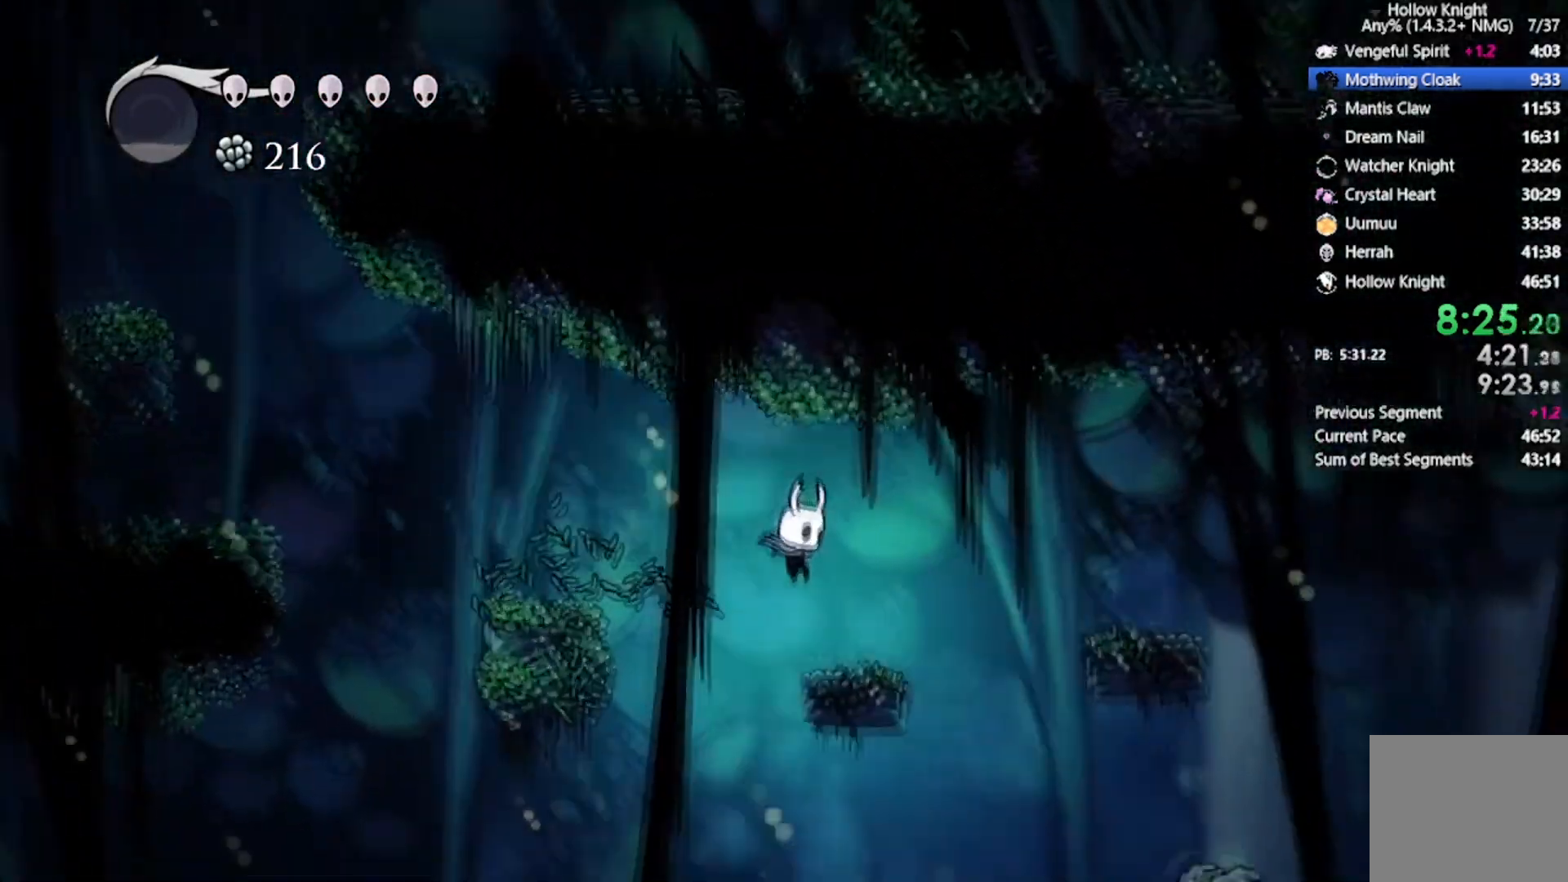
Gameplay with a controller (Xbox layout); each line is a JSON object with the inputs held at the frame after it. "events" lists button and stick changes between this image and that frame as [ms after this image, input, new state], when the widget could be followed in between. Not read: right_stick.
{"buttons": ["DPAD_RIGHT"], "left_stick": "center", "events": [[200, "A", "down"], [500, "A", "up"]]}
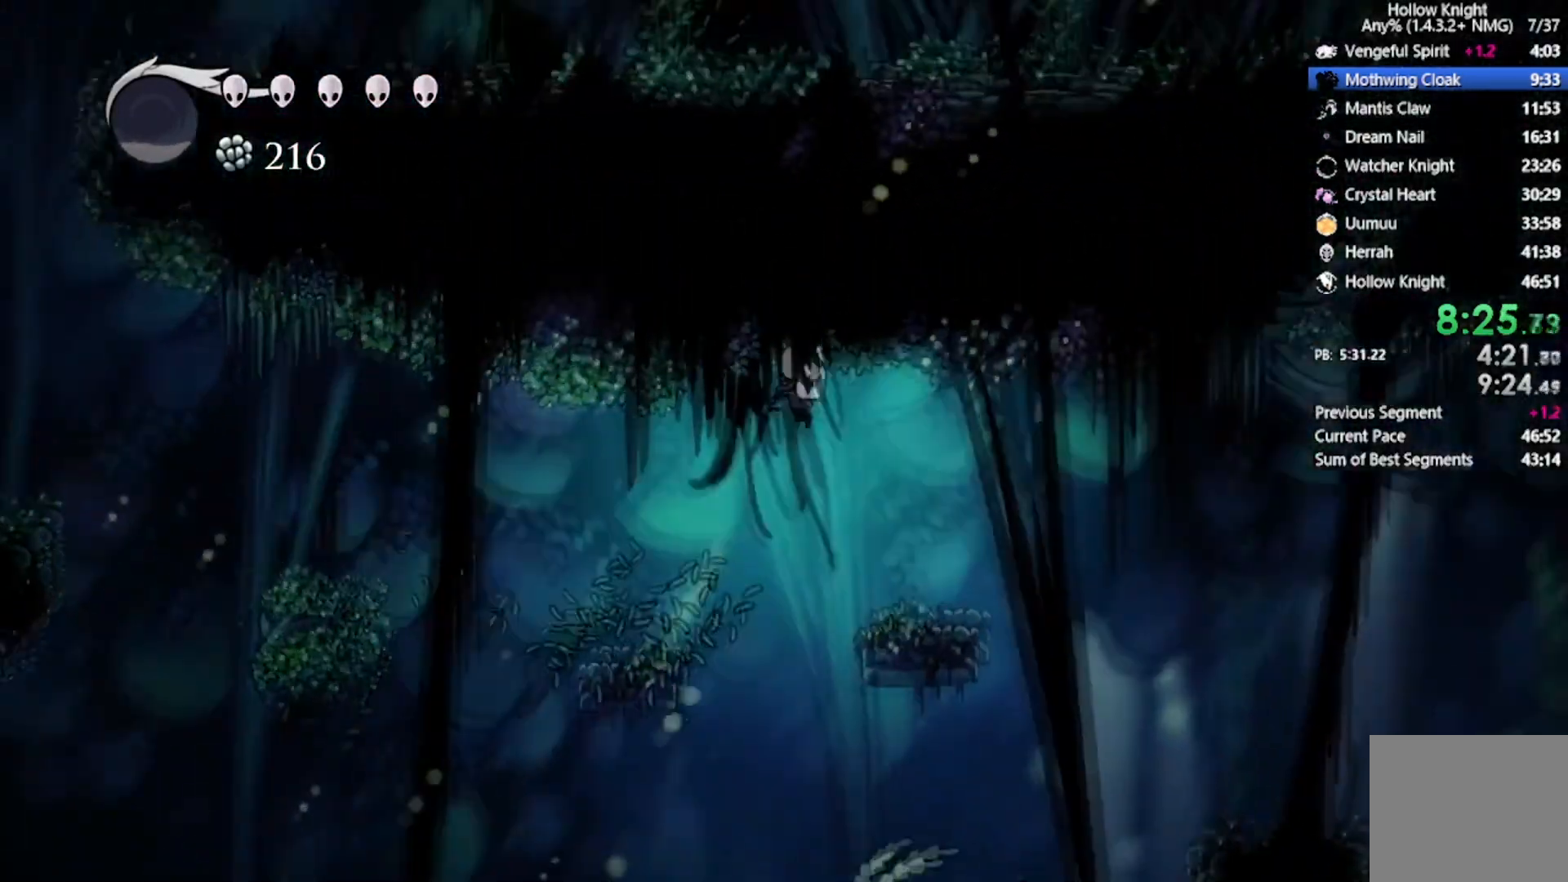
{"buttons": ["A", "DPAD_RIGHT"], "left_stick": "center", "events": [[401, "A", "down"]]}
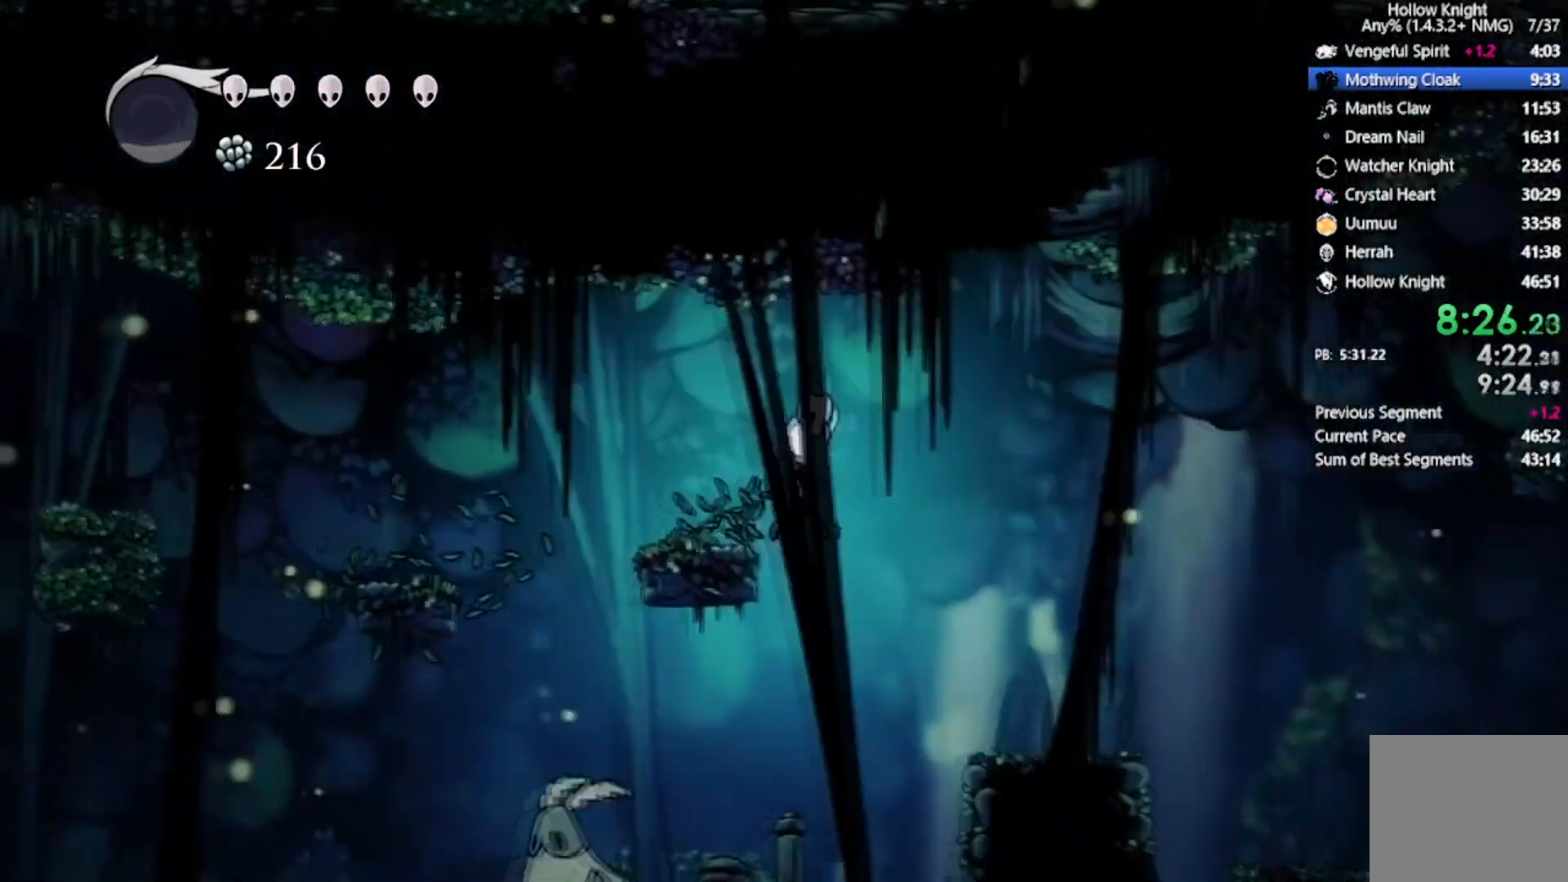
{"buttons": ["DPAD_RIGHT"], "left_stick": "center", "events": [[133, "A", "up"]]}
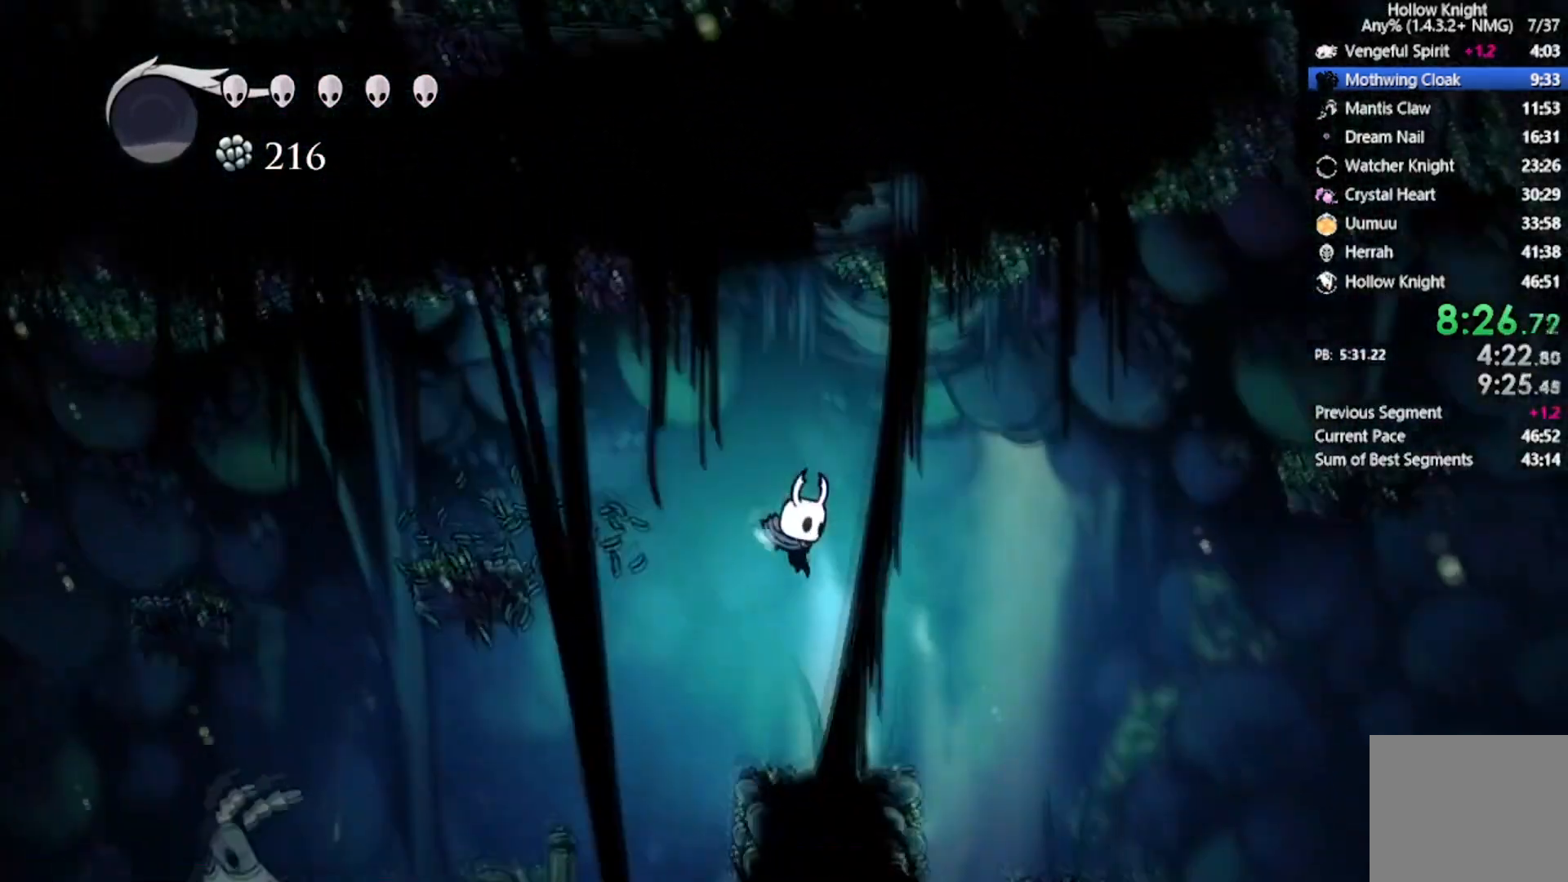
{"buttons": ["DPAD_LEFT"], "left_stick": "center", "events": [[401, "DPAD_DOWN", "down"], [434, "DPAD_UP", "down"], [467, "DPAD_LEFT", "down"], [467, "DPAD_RIGHT", "up"], [501, "DPAD_DOWN", "up"], [501, "DPAD_UP", "up"]]}
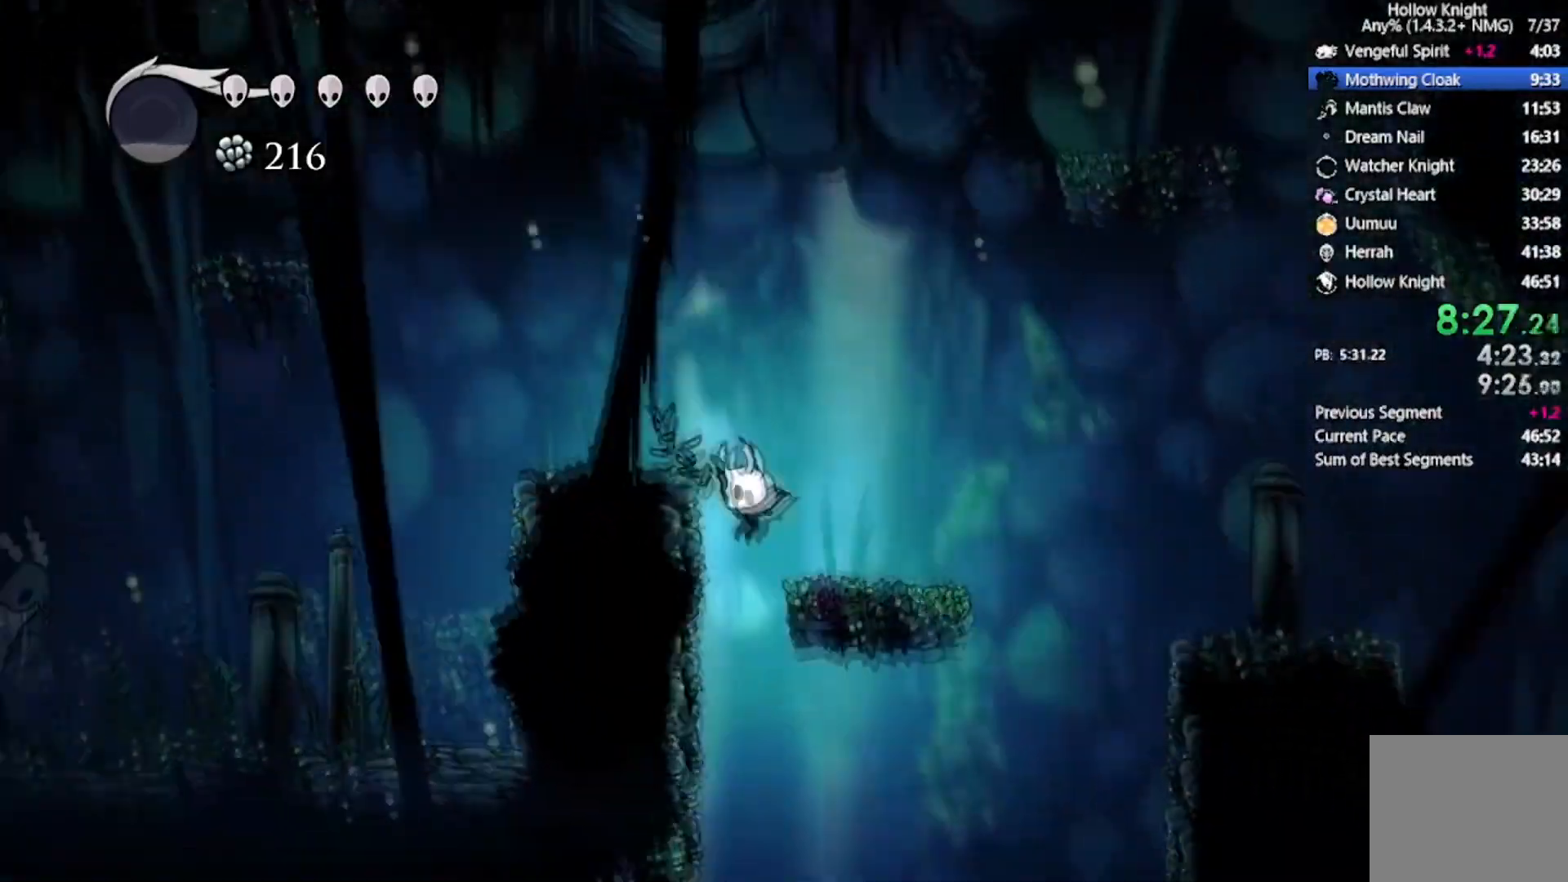
{"buttons": ["DPAD_LEFT"], "left_stick": "center", "events": []}
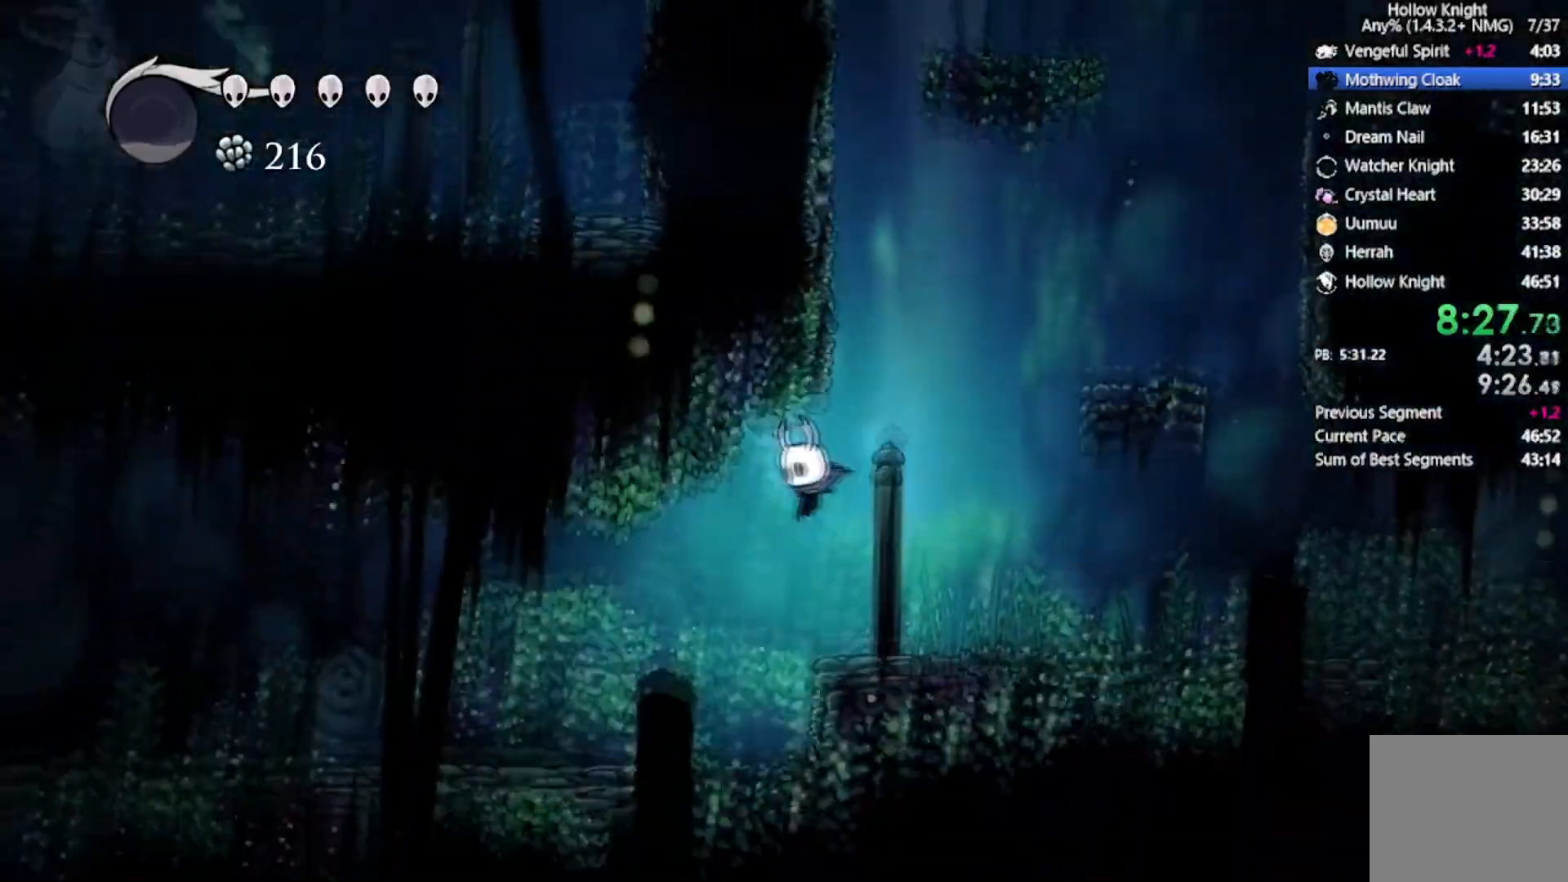
{"buttons": ["DPAD_LEFT"], "left_stick": "center", "events": []}
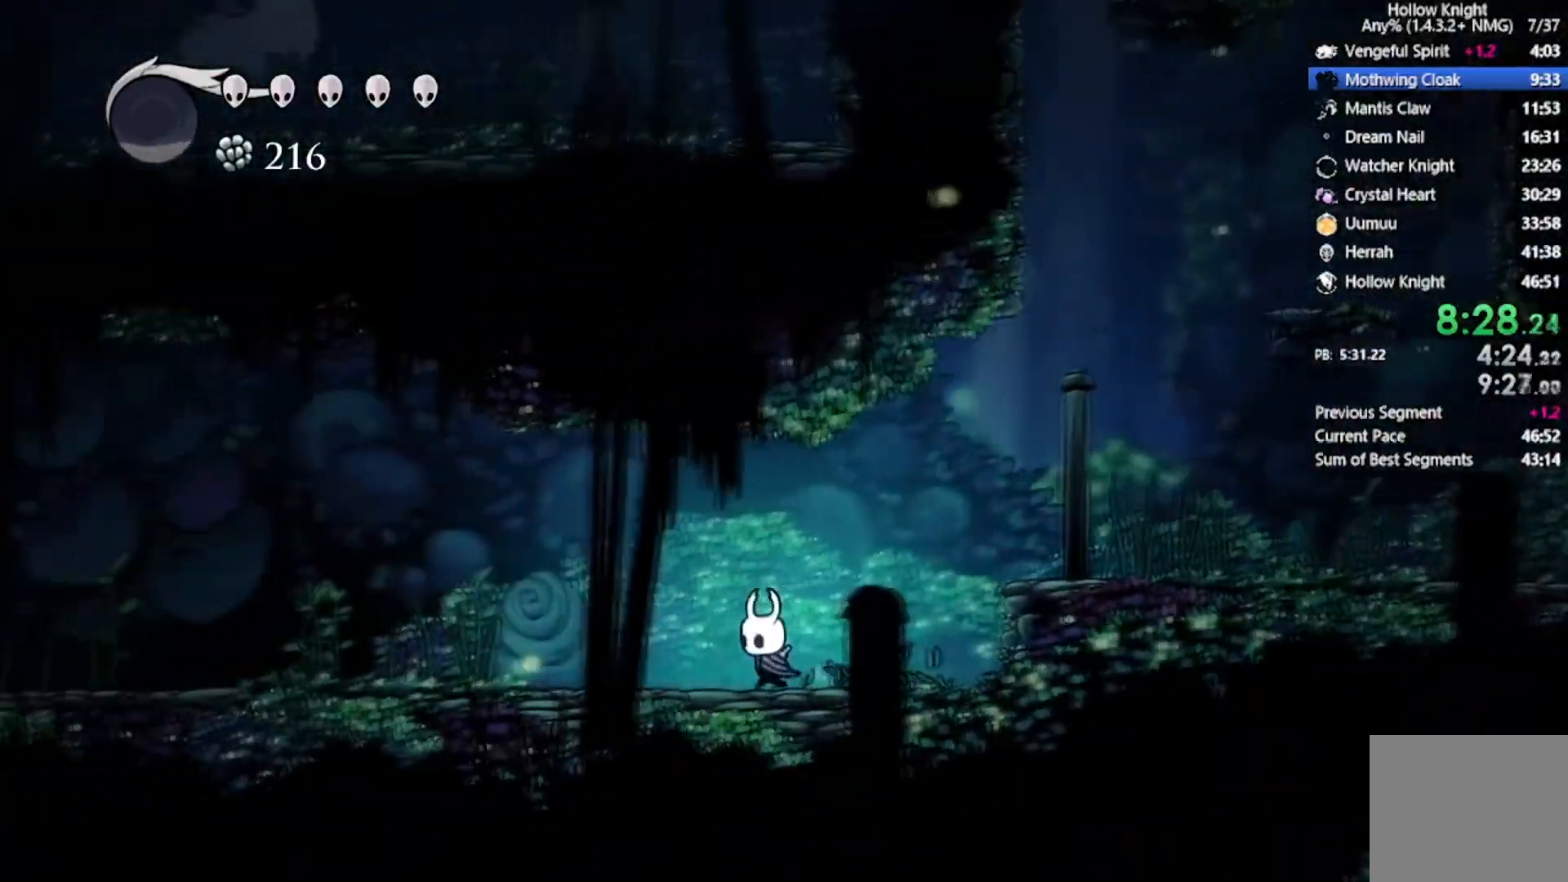
{"buttons": ["DPAD_LEFT"], "left_stick": "center", "events": []}
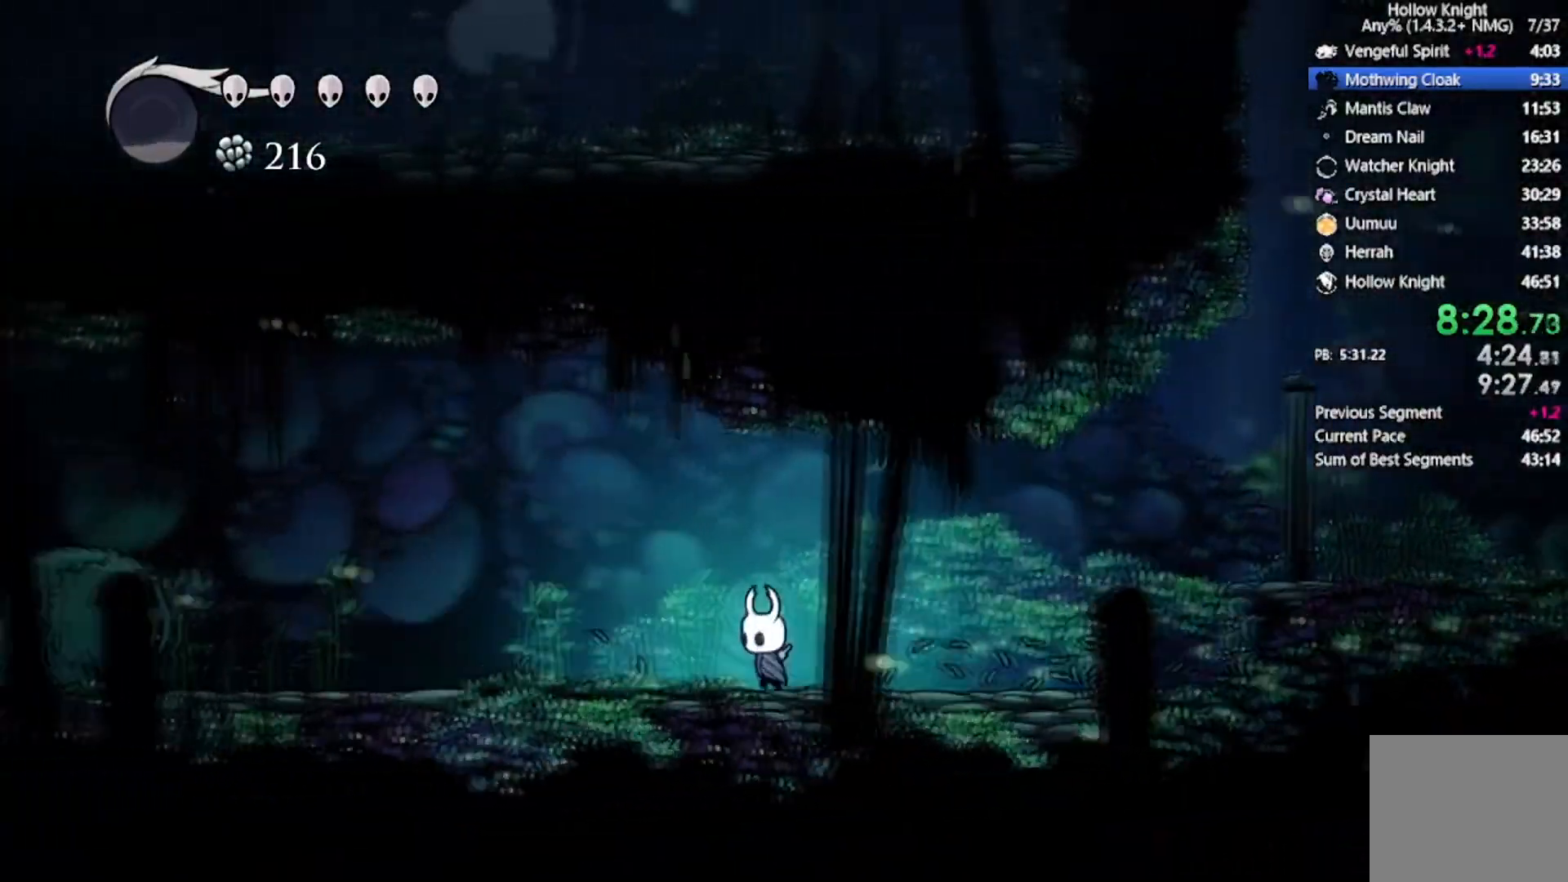
{"buttons": ["X", "DPAD_LEFT"], "left_stick": "center", "events": [[501, "X", "down"]]}
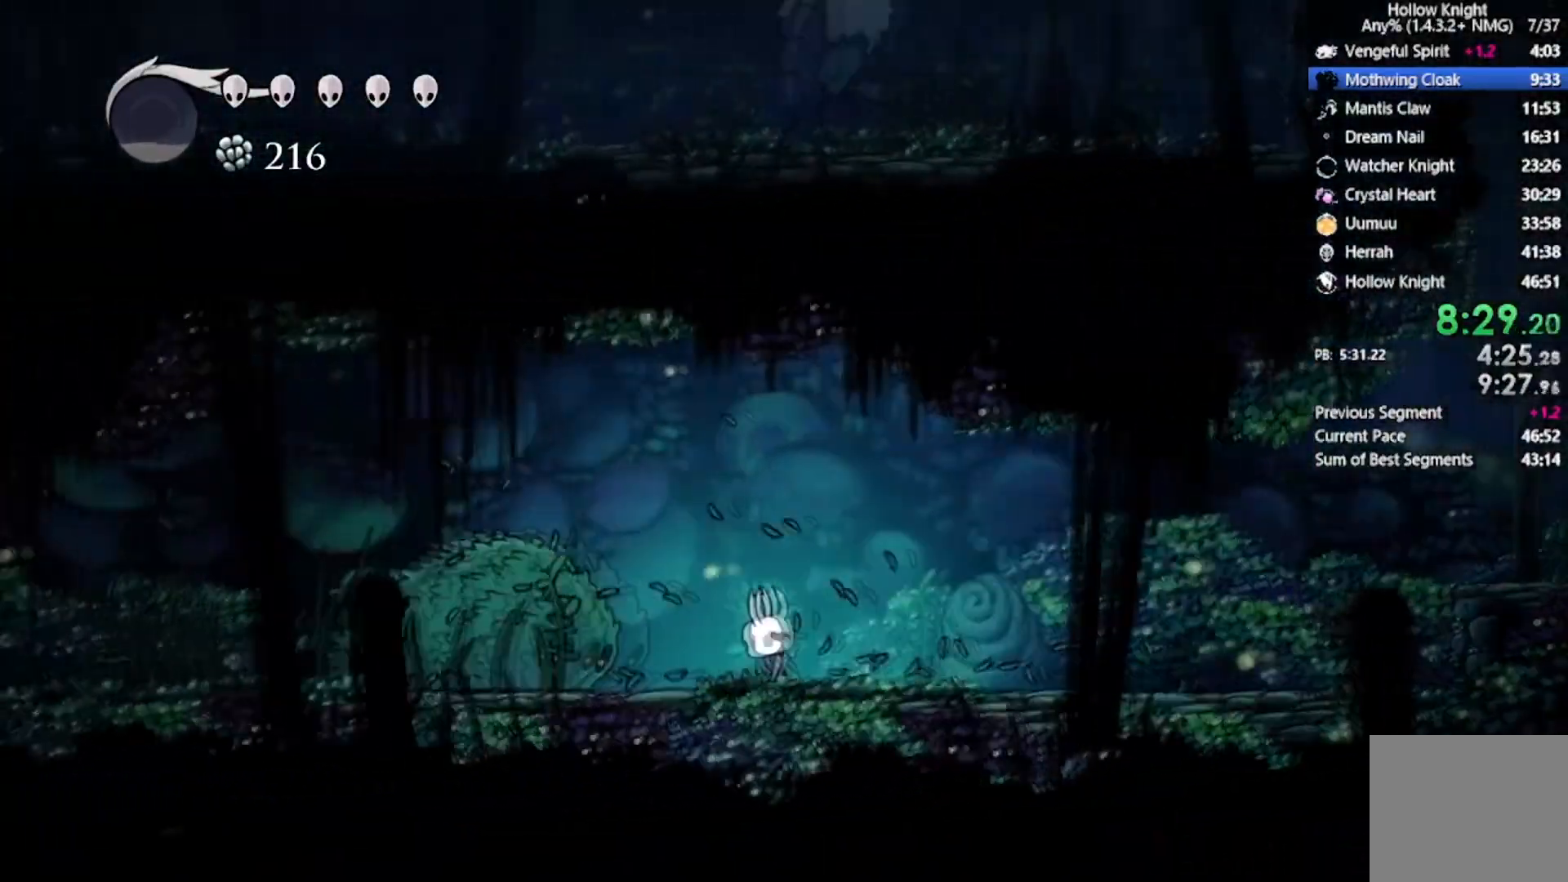
{"buttons": ["DPAD_UP", "DPAD_LEFT"], "left_stick": "center", "events": [[167, "DPAD_UP", "down"], [367, "X", "up"]]}
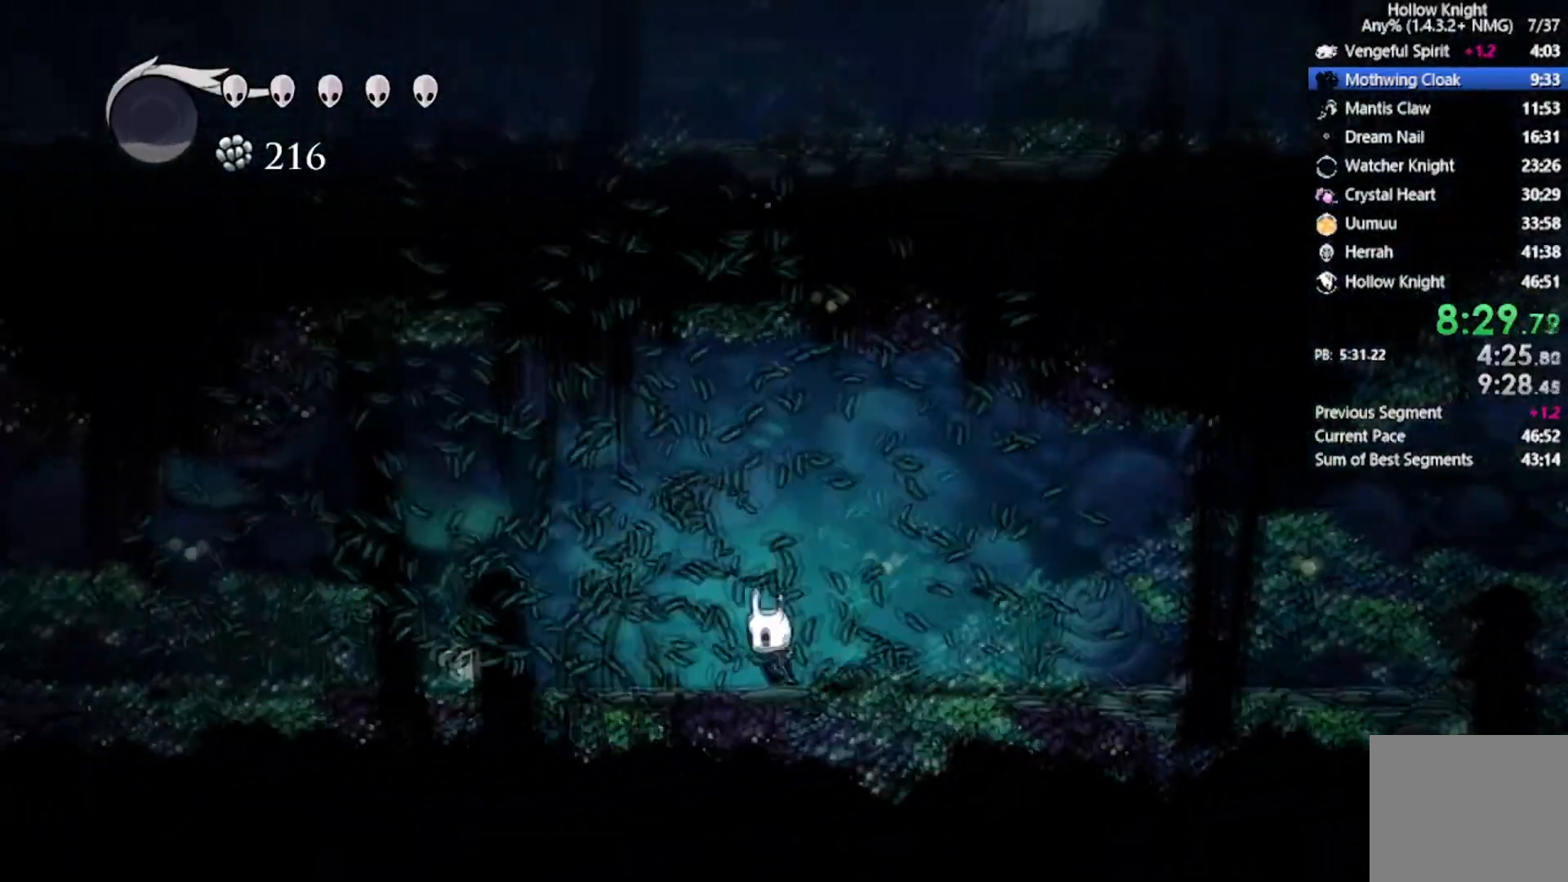
{"buttons": ["X", "DPAD_UP", "DPAD_LEFT"], "left_stick": "center", "events": [[434, "X", "down"]]}
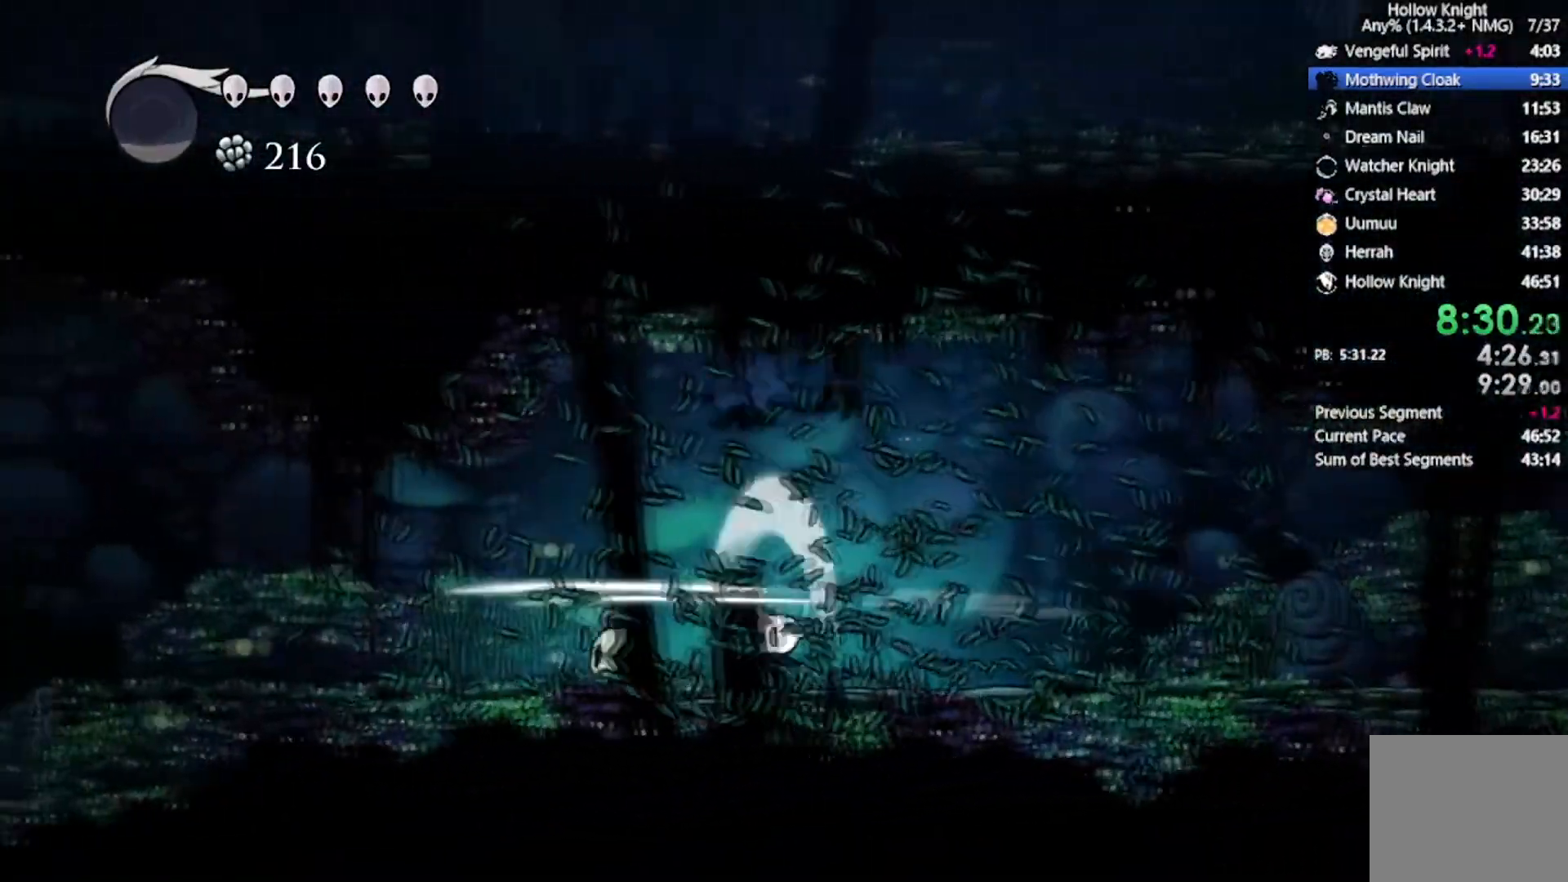
{"buttons": ["X", "DPAD_LEFT"], "left_stick": "center", "events": [[200, "X", "up"], [434, "X", "down"], [500, "DPAD_UP", "up"]]}
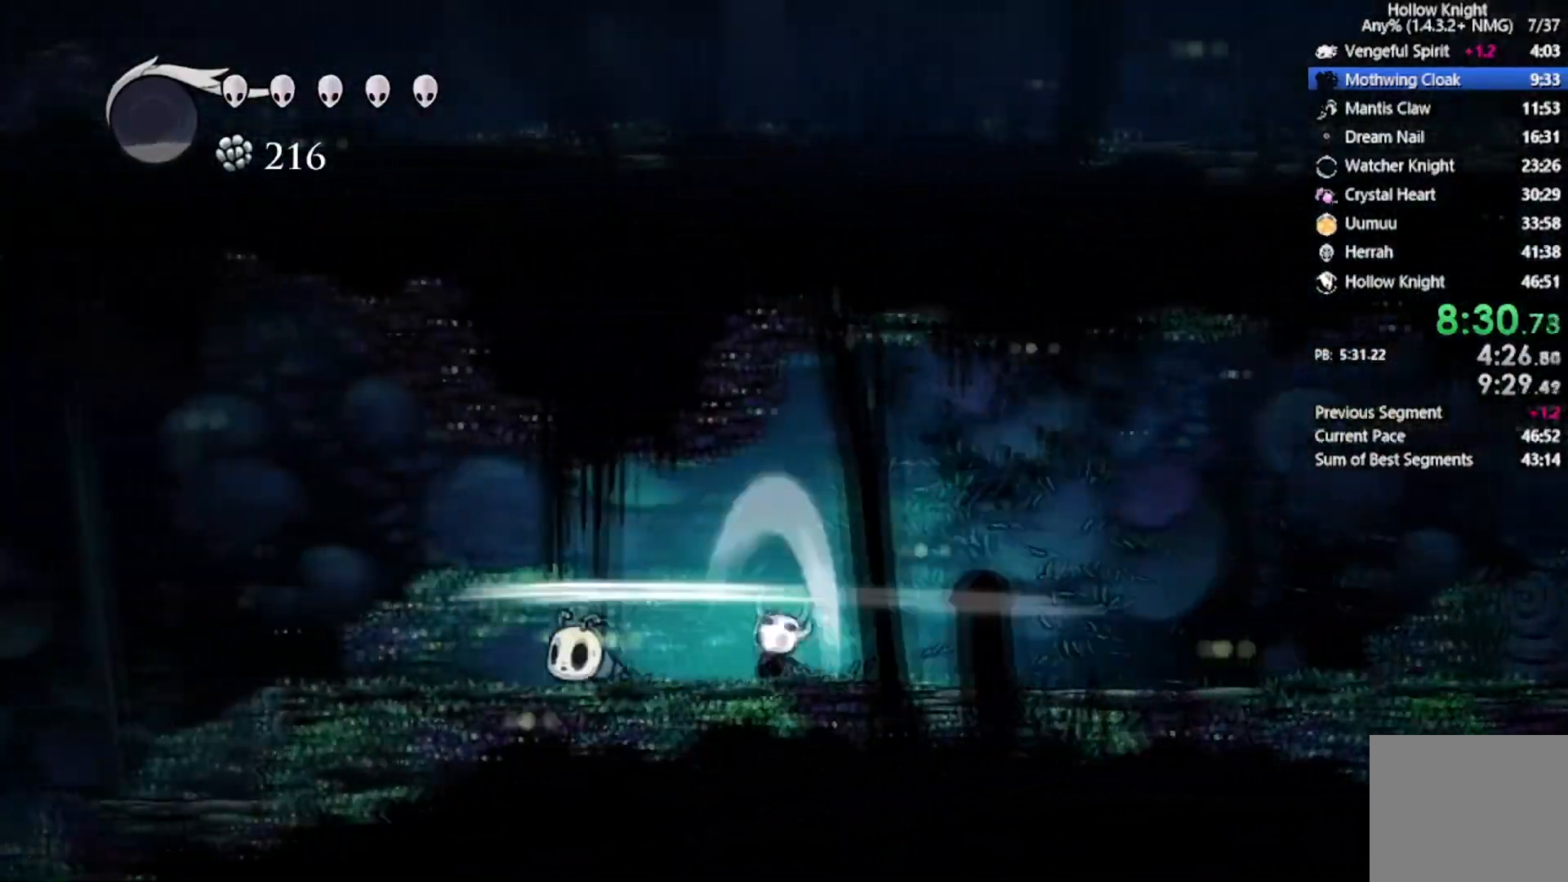
{"buttons": ["X", "DPAD_LEFT"], "left_stick": "center", "events": [[134, "X", "up"], [334, "X", "down"]]}
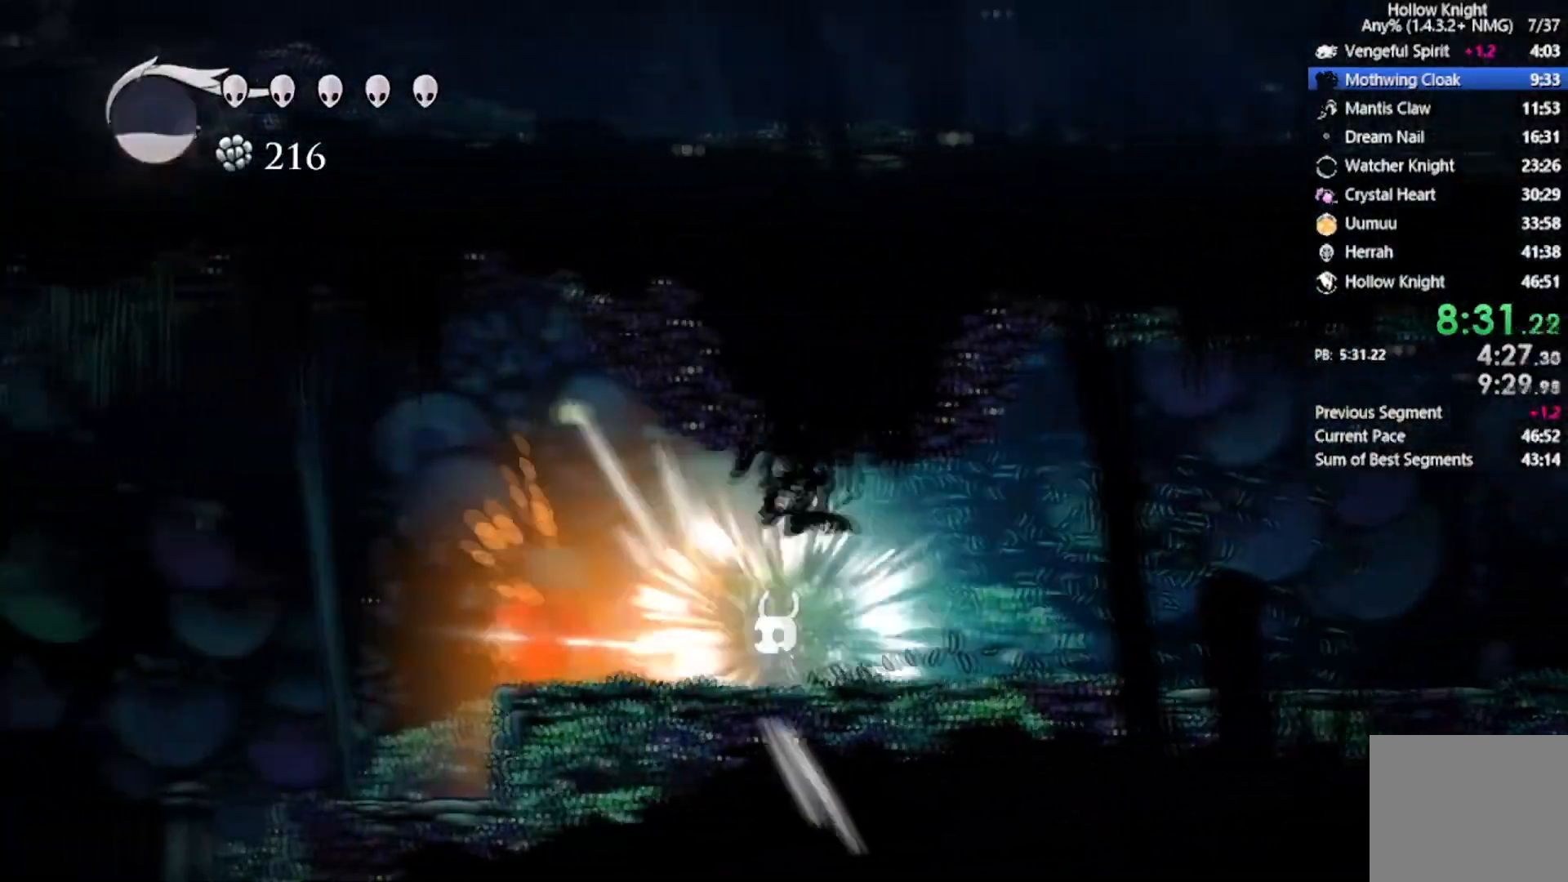
{"buttons": ["DPAD_DOWN", "DPAD_LEFT"], "left_stick": "center", "events": [[67, "X", "up"], [167, "A", "down"], [167, "DPAD_DOWN", "down"], [434, "A", "up"]]}
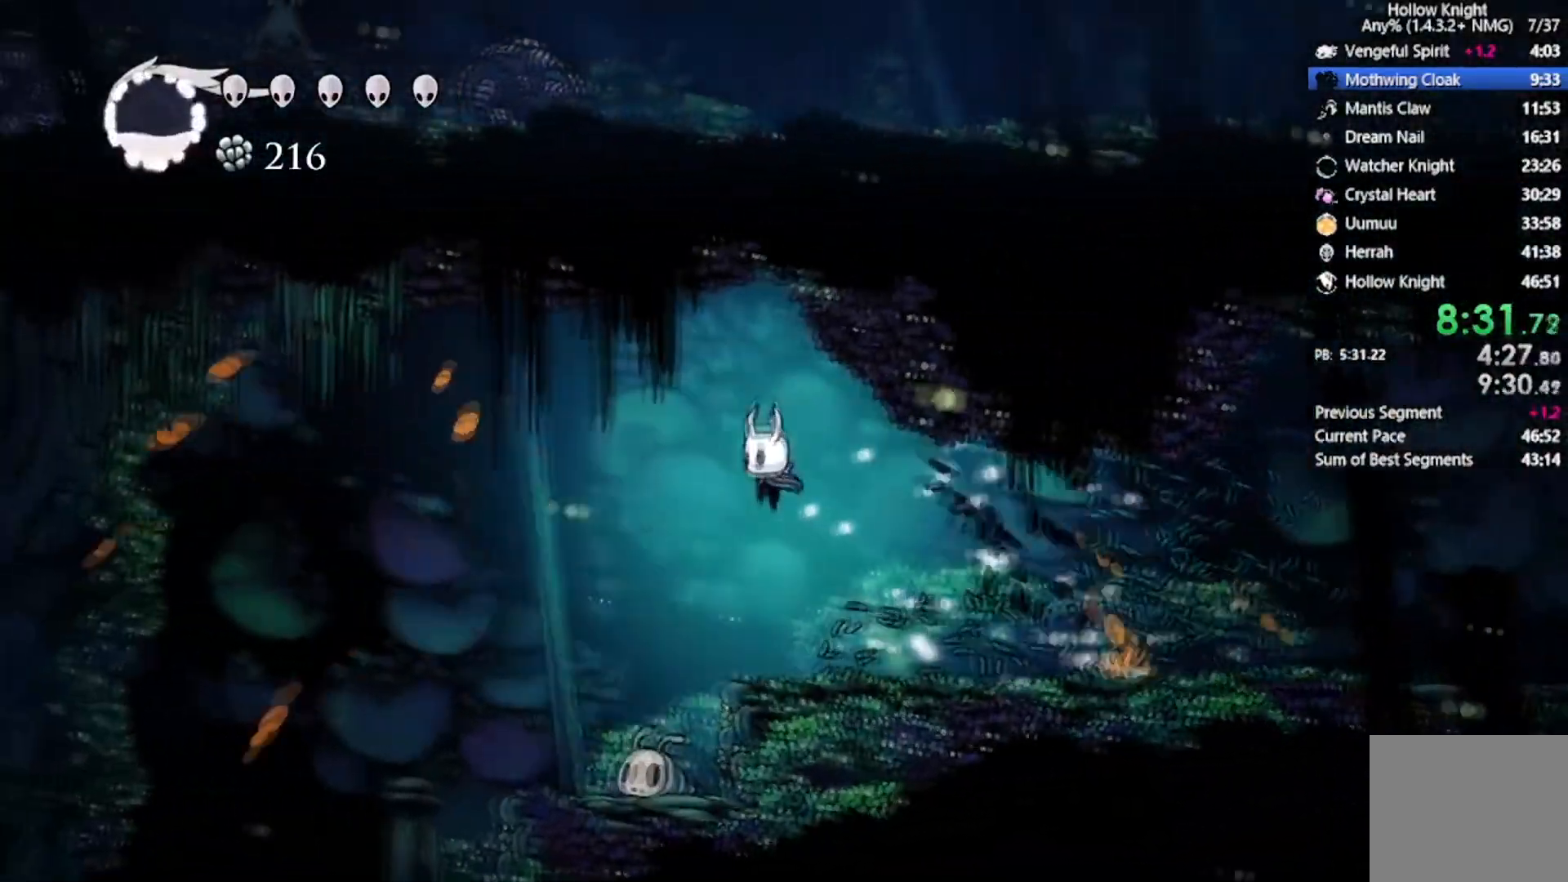
{"buttons": ["DPAD_DOWN", "DPAD_LEFT"], "left_stick": "center", "events": [[100, "X", "down"], [434, "X", "up"]]}
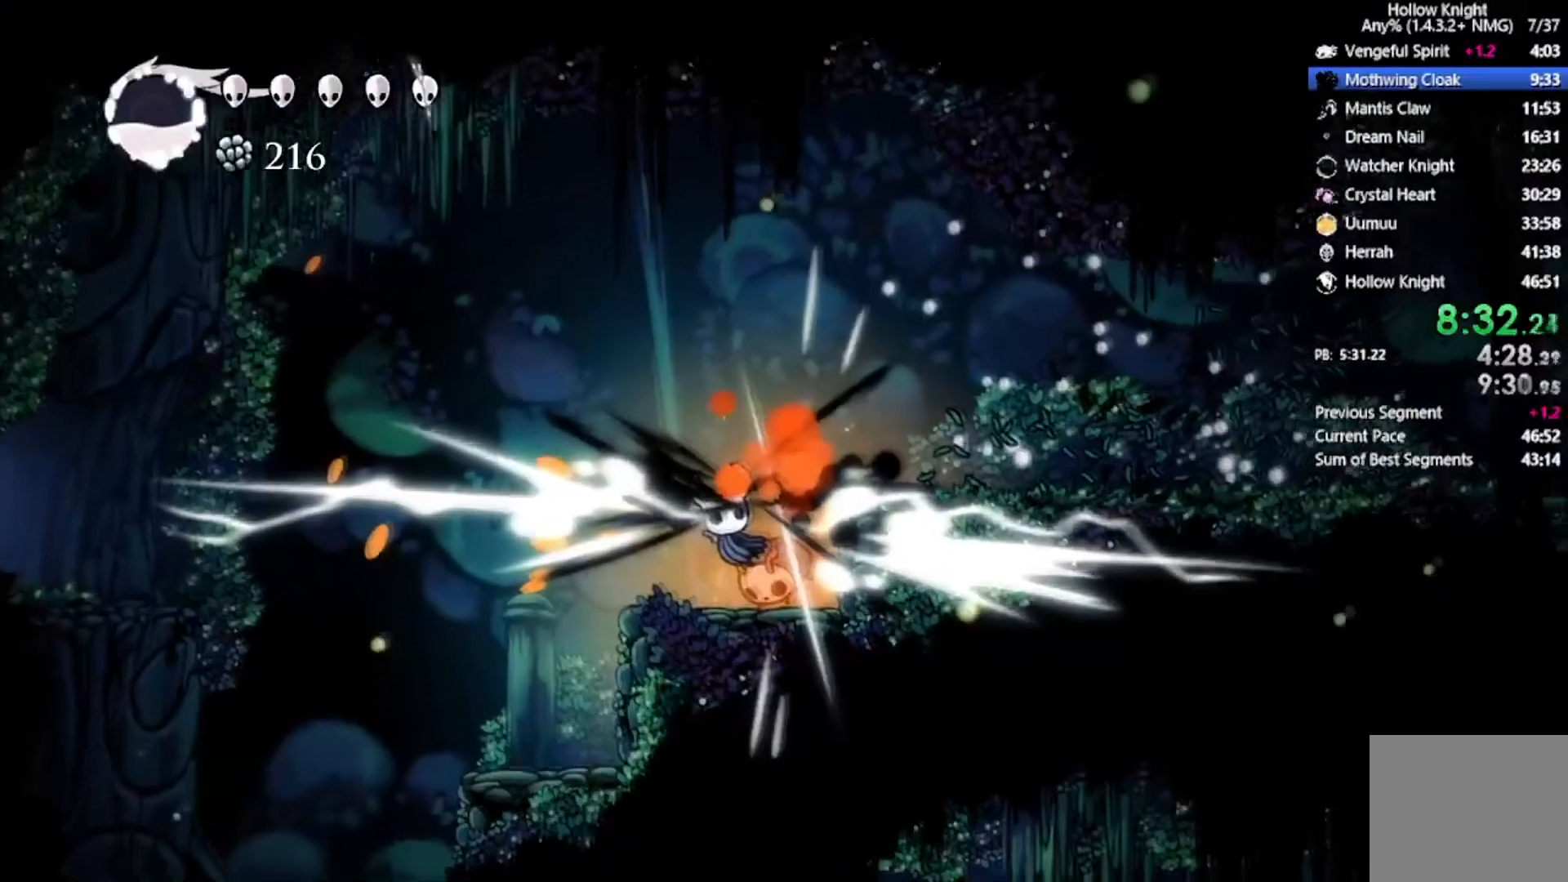
{"buttons": ["DPAD_DOWN", "DPAD_LEFT"], "left_stick": "center", "events": [[100, "DPAD_DOWN", "up"], [333, "DPAD_DOWN", "down"]]}